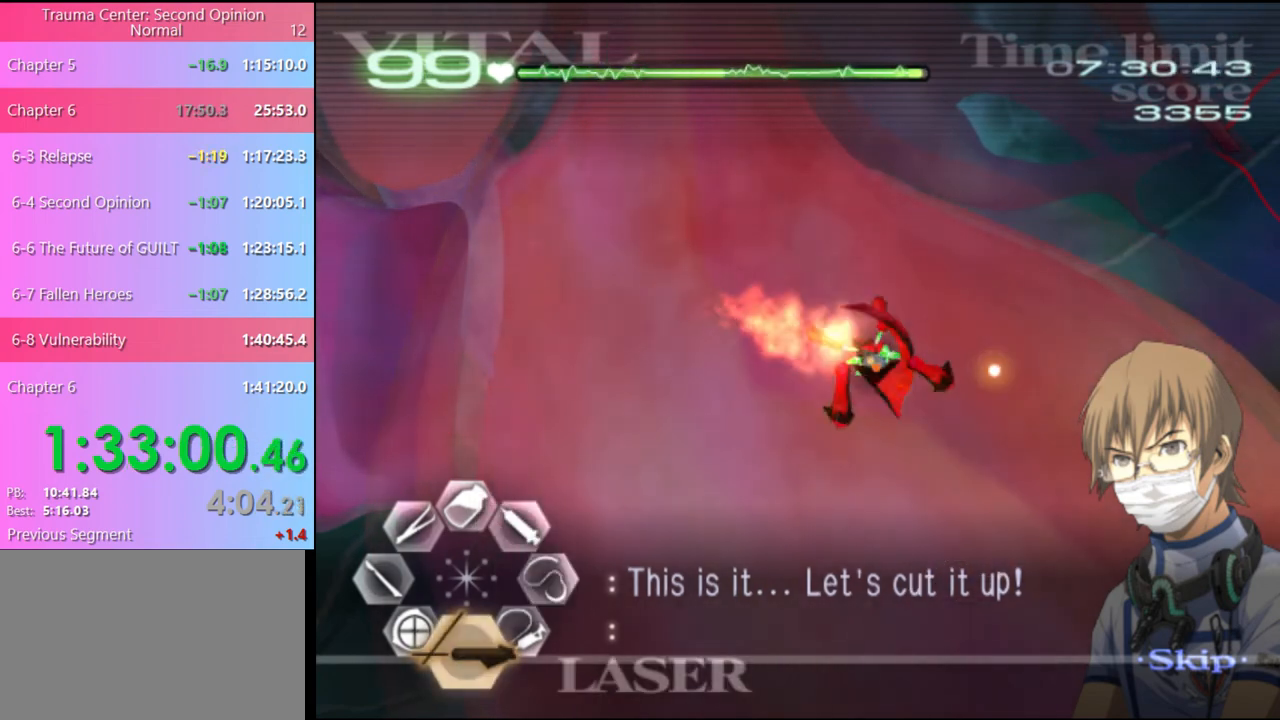
Gameplay with keyboard and mouse; each line is a JSON object with the keys and mouse buttons held at the frame after it. "events" lists presses ("down") and releases ("up") of "a", "alt", "c", "d", "e", "f", "q", "r", "s", "shift", "space", "v", "w", "mouse_left", "mouse_wheel", "mouse_right", "mouse_mb4" and "mouse_mb5" between this image and that frame as [ms after this image, input, new state], when the widget could be followed in between. "mouse_left", "mouse_wheel", "mouse_right", "mouse_mb4", "mouse_mb5" = the "left", "wheel", "right", "mb4", "mb5" buttons of the "mouse" list. No other keys are recorded. "wheel" means that the mouse wheel is clicked or scrolled. Mouse movement is not recorded.
{"keys": [], "mouse": [], "events": []}
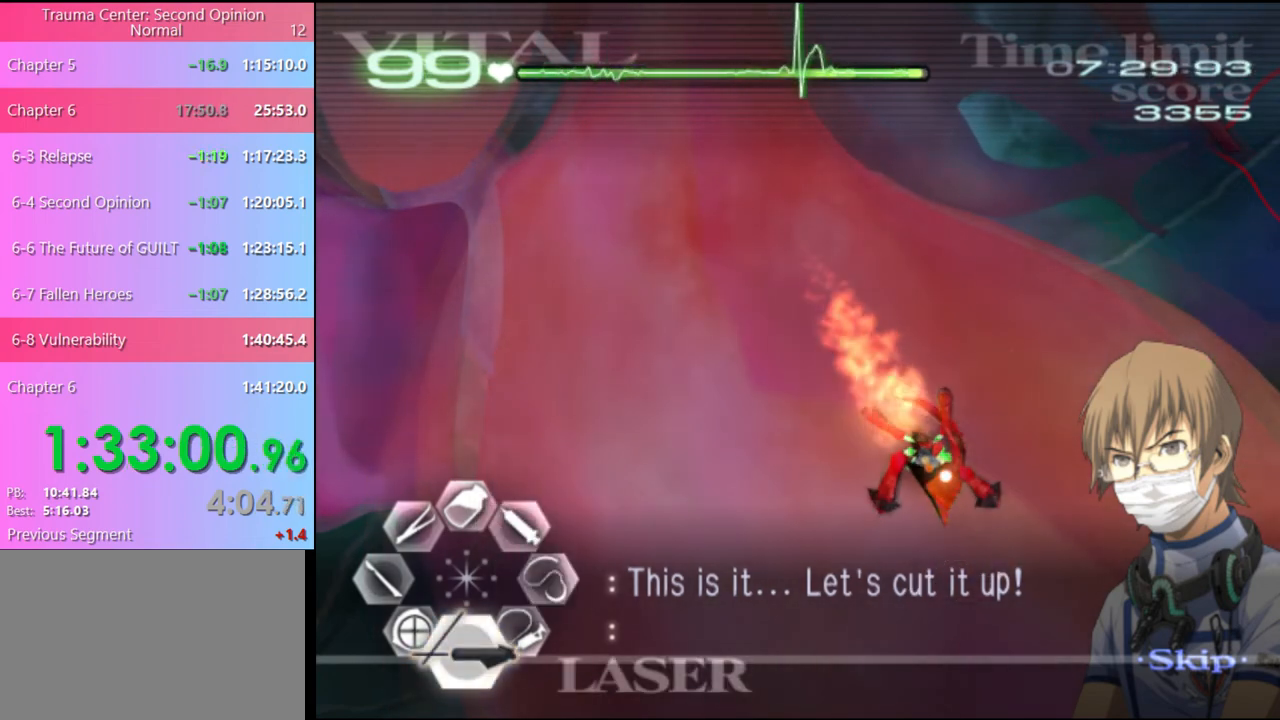
{"keys": [], "mouse": ["left"], "events": [[133, "mouse_left", "down"]]}
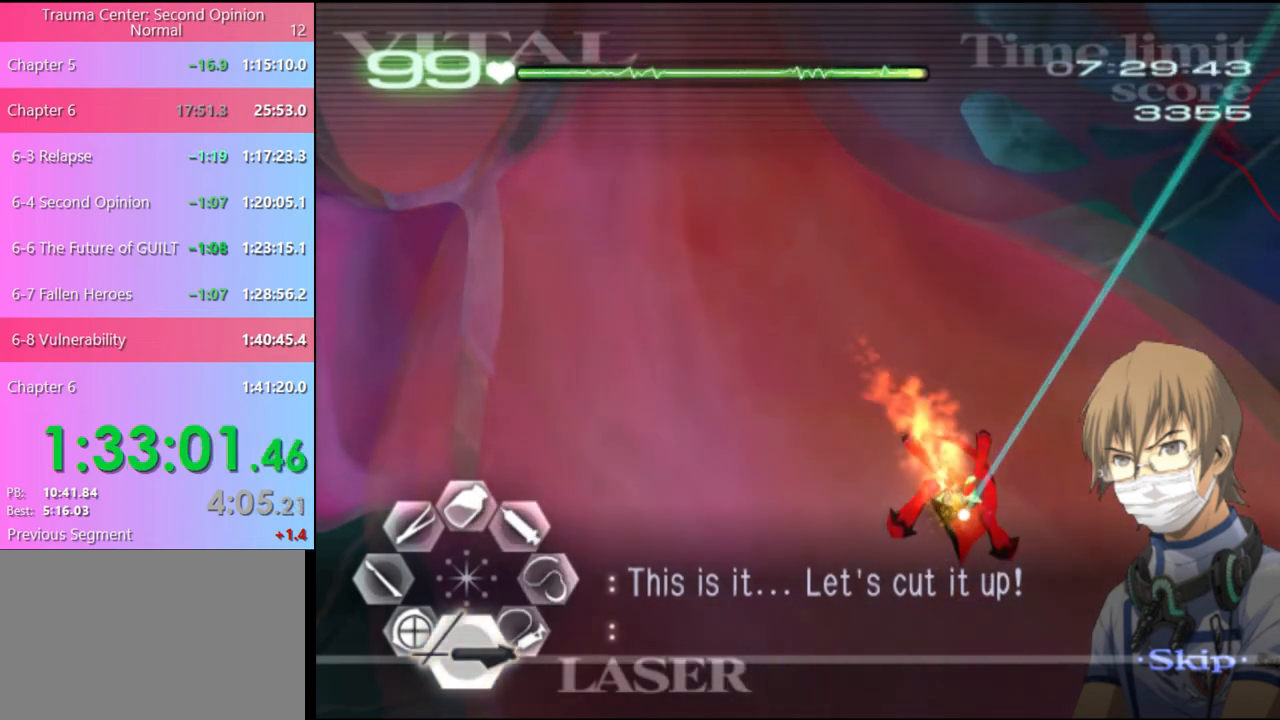
{"keys": [], "mouse": ["left"], "events": []}
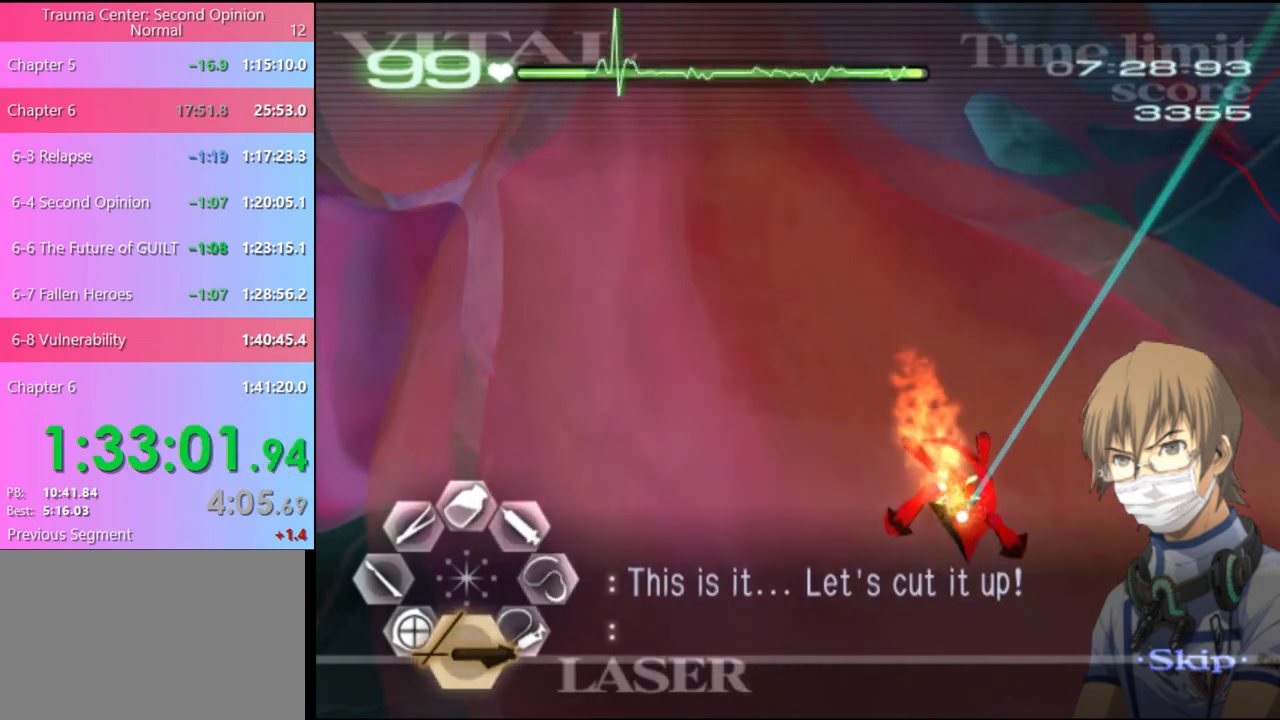
{"keys": [], "mouse": [], "events": [[133, "mouse_left", "up"], [167, "mouse_left", "down"], [400, "mouse_left", "up"]]}
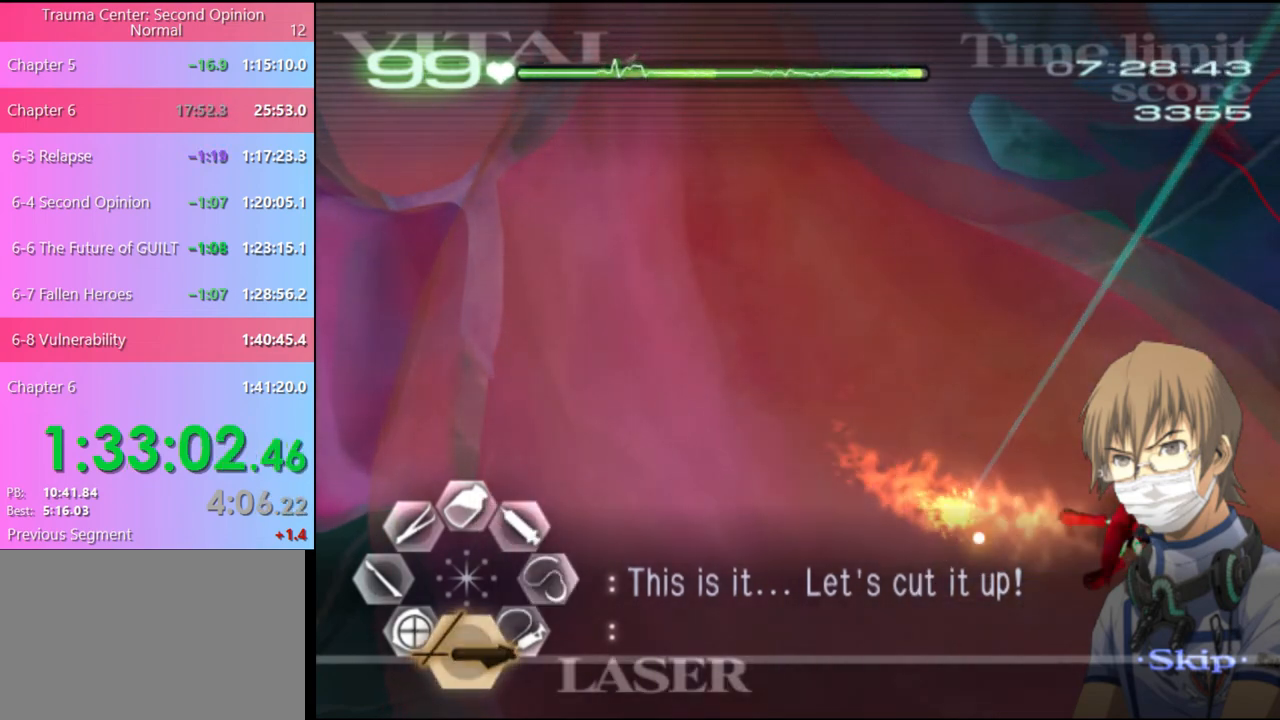
{"keys": [], "mouse": ["left"], "events": [[200, "mouse_left", "down"]]}
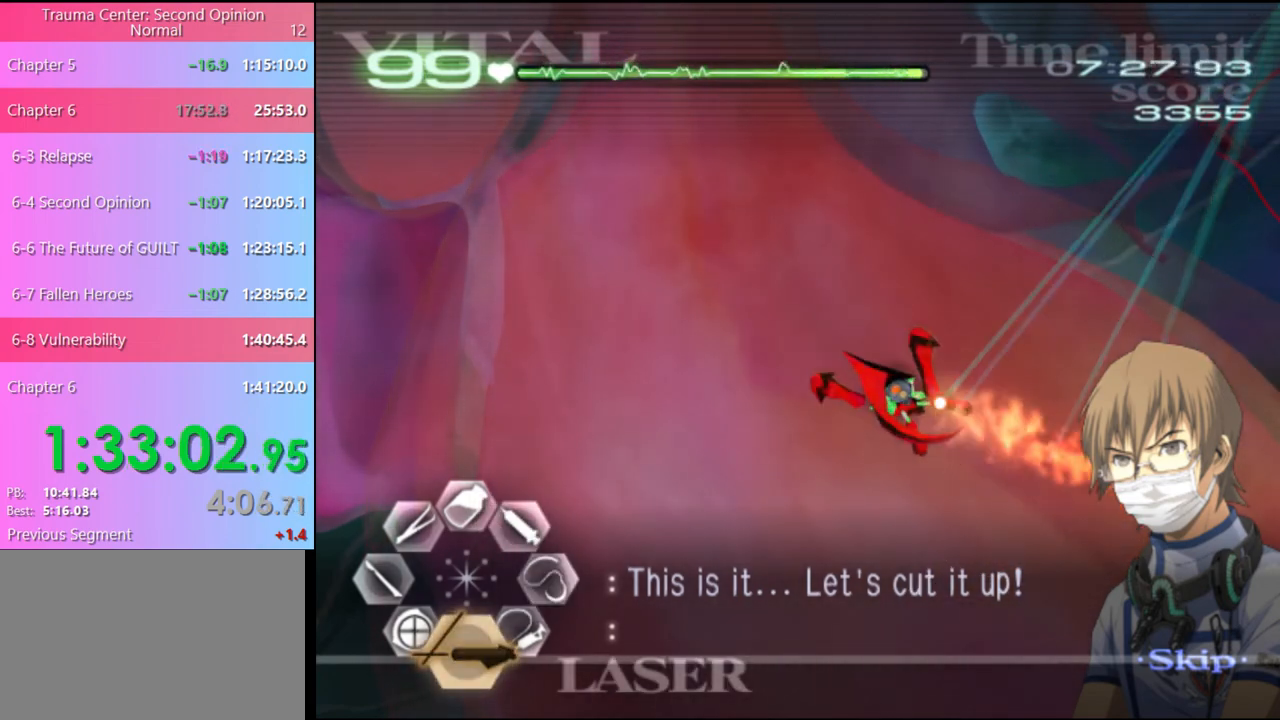
{"keys": [], "mouse": ["left"], "events": []}
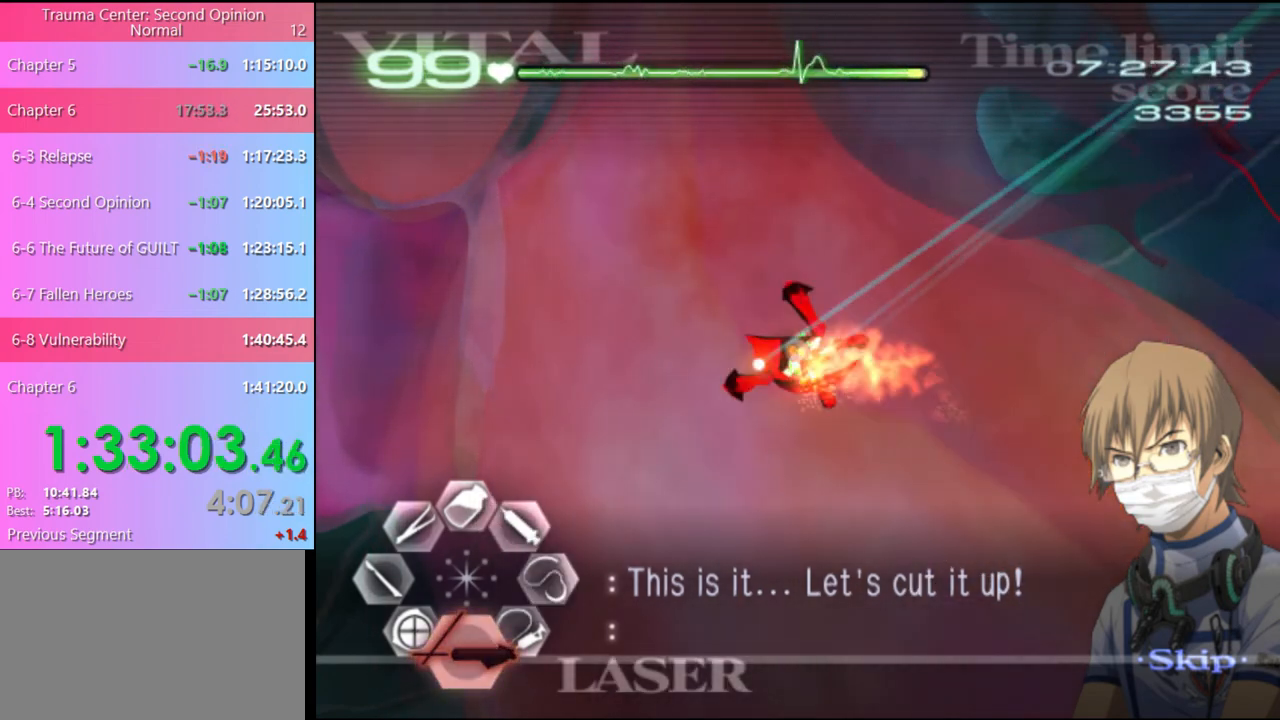
{"keys": [], "mouse": ["left"], "events": []}
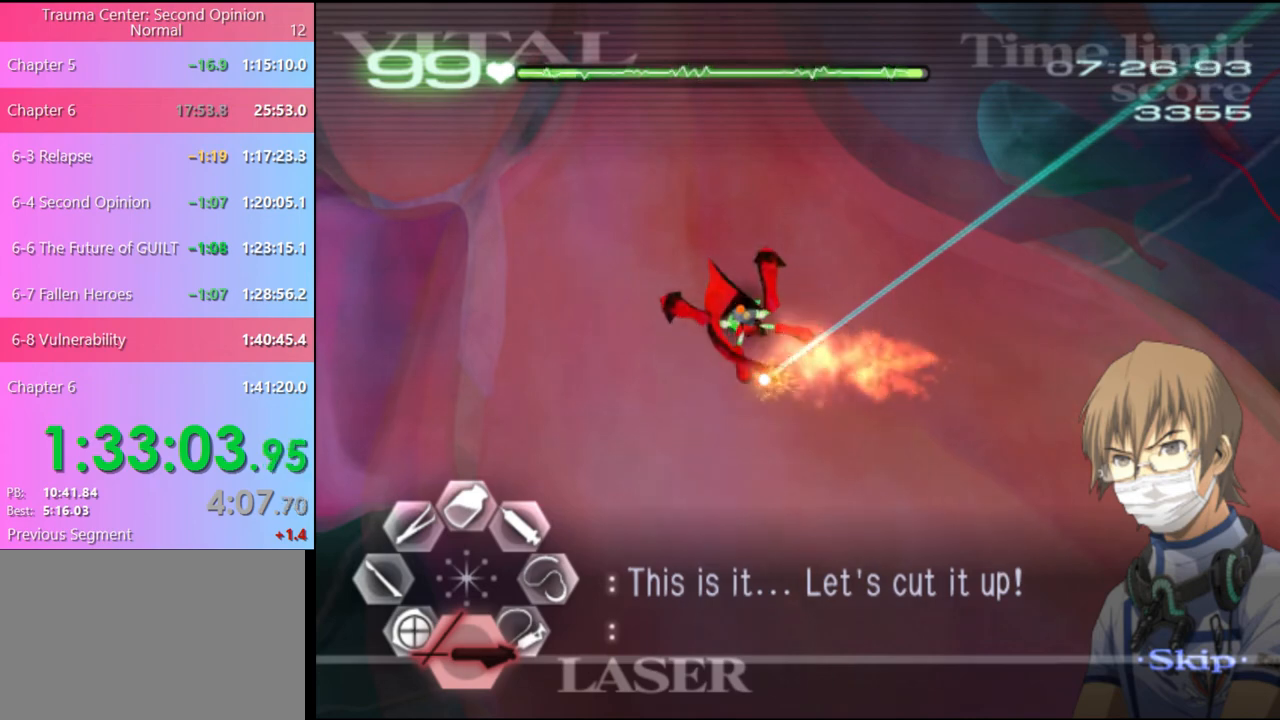
{"keys": [], "mouse": [], "events": [[233, "mouse_left", "up"]]}
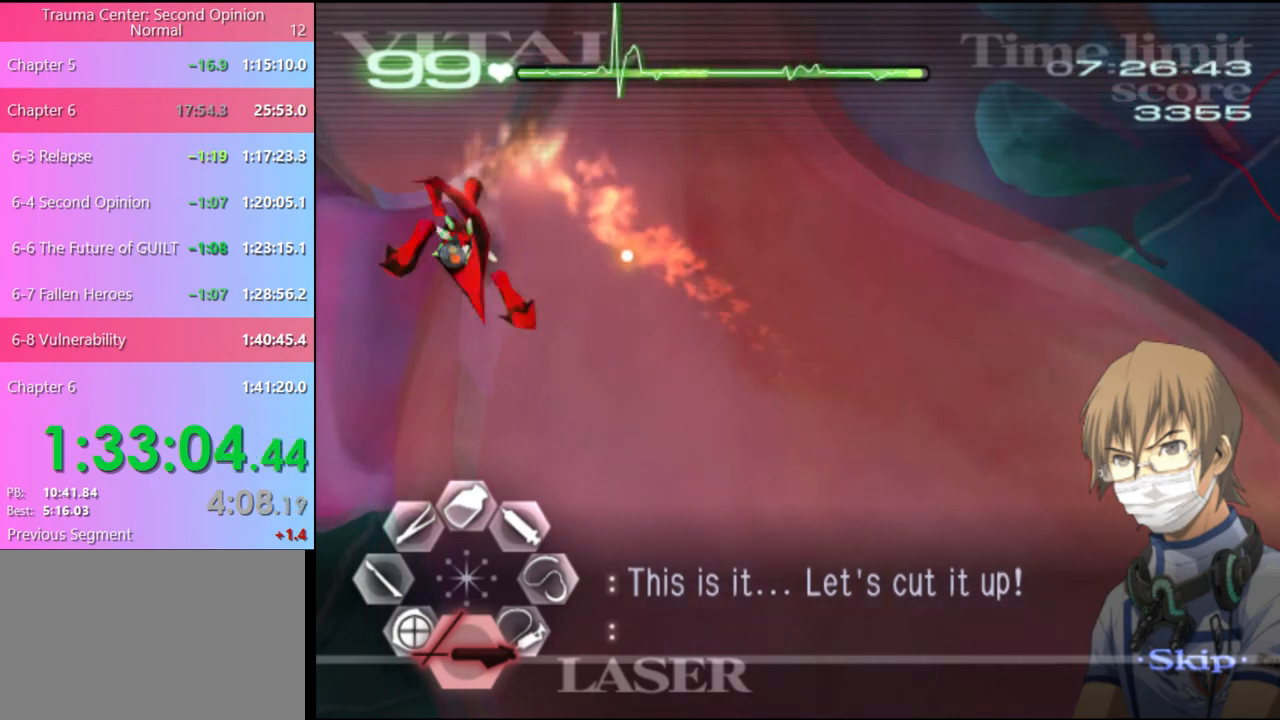
{"keys": [], "mouse": ["left"], "events": [[200, "mouse_left", "down"]]}
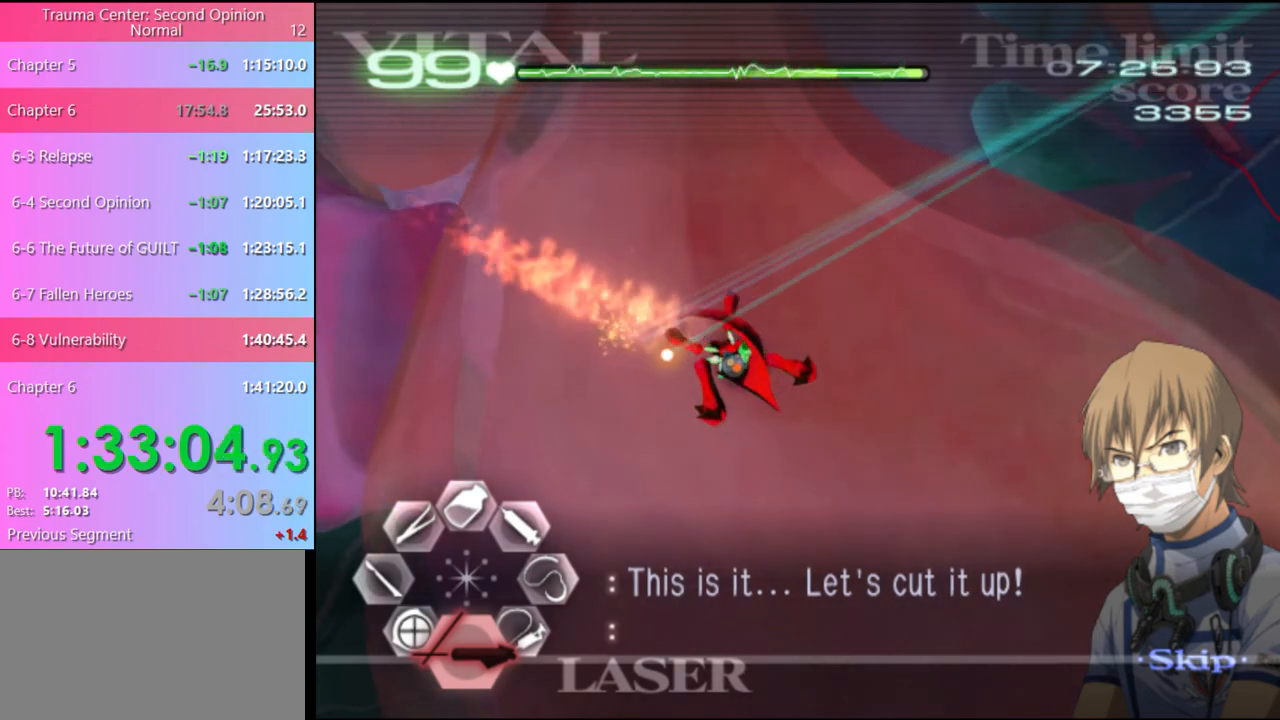
{"keys": [], "mouse": ["left"], "events": []}
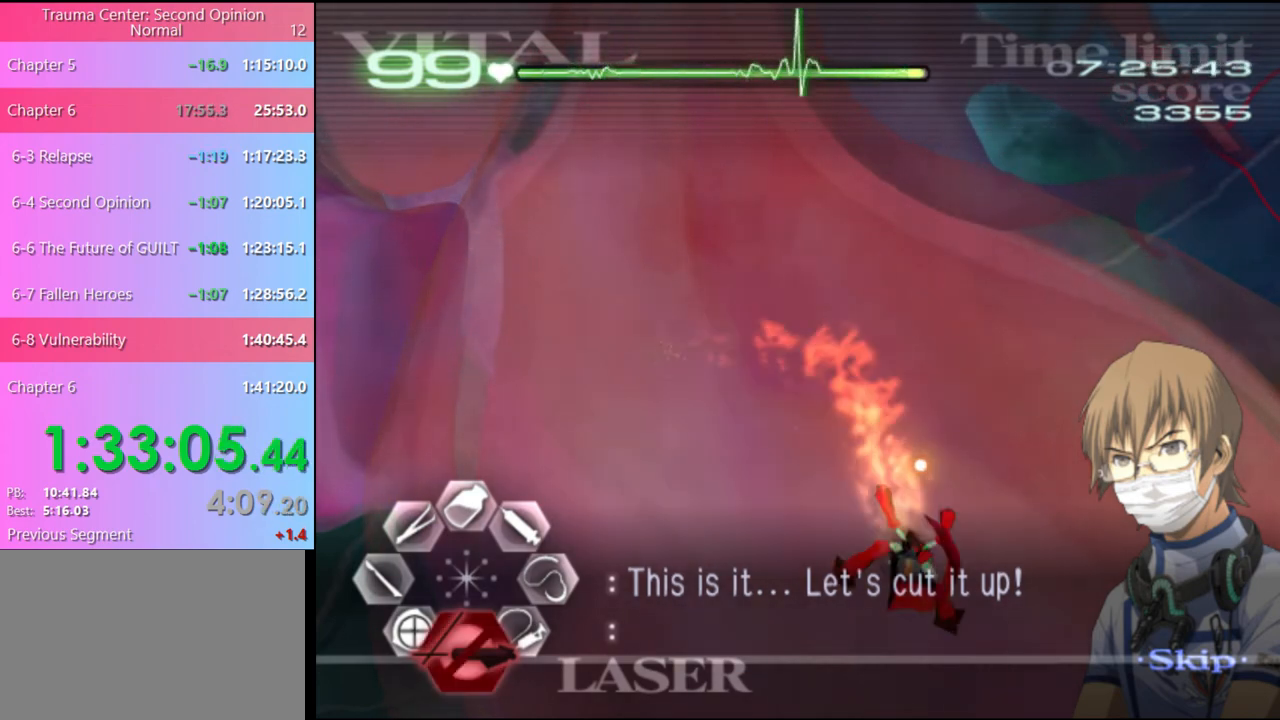
{"keys": [], "mouse": [], "events": [[133, "mouse_left", "up"]]}
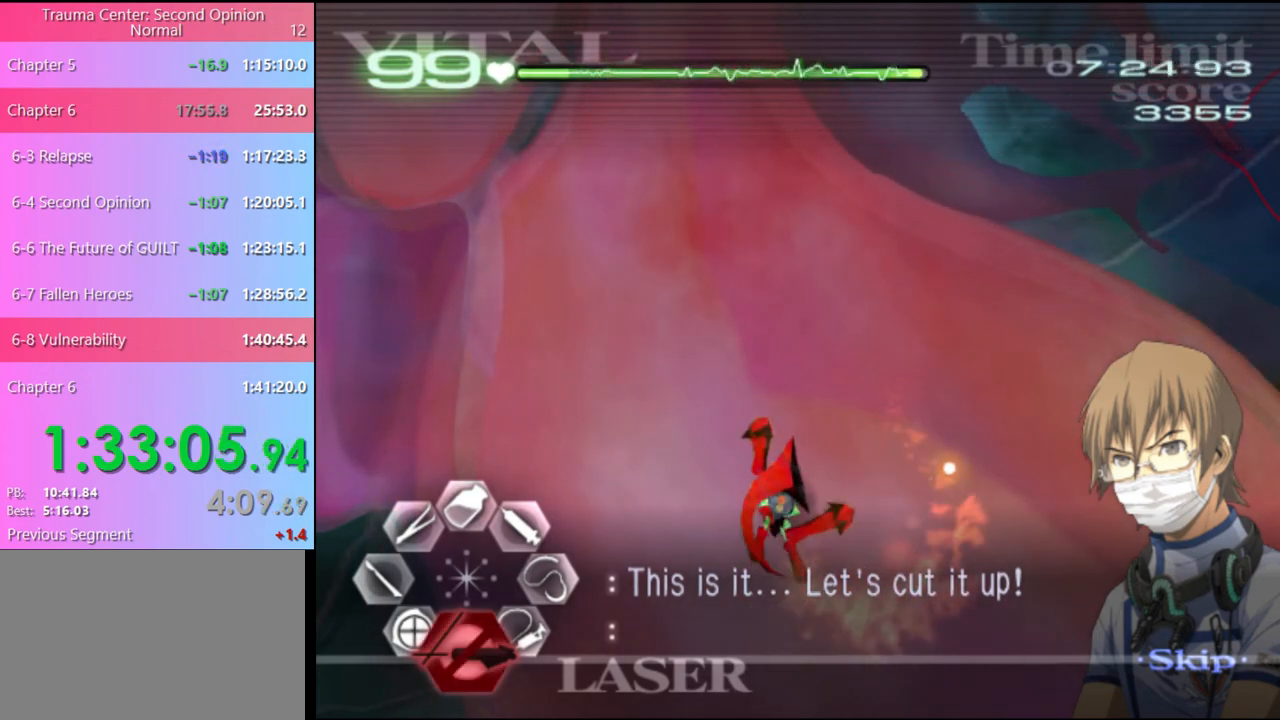
{"keys": [], "mouse": ["left"], "events": [[267, "mouse_left", "down"]]}
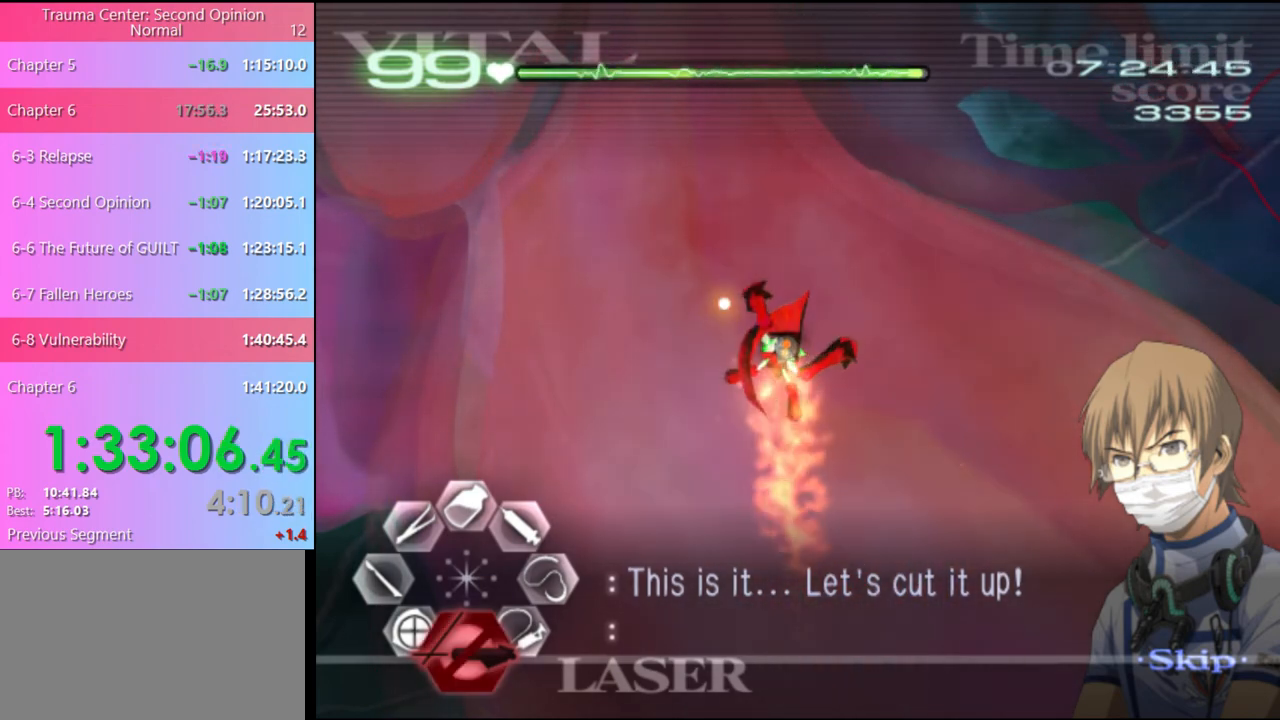
{"keys": [], "mouse": ["left"], "events": []}
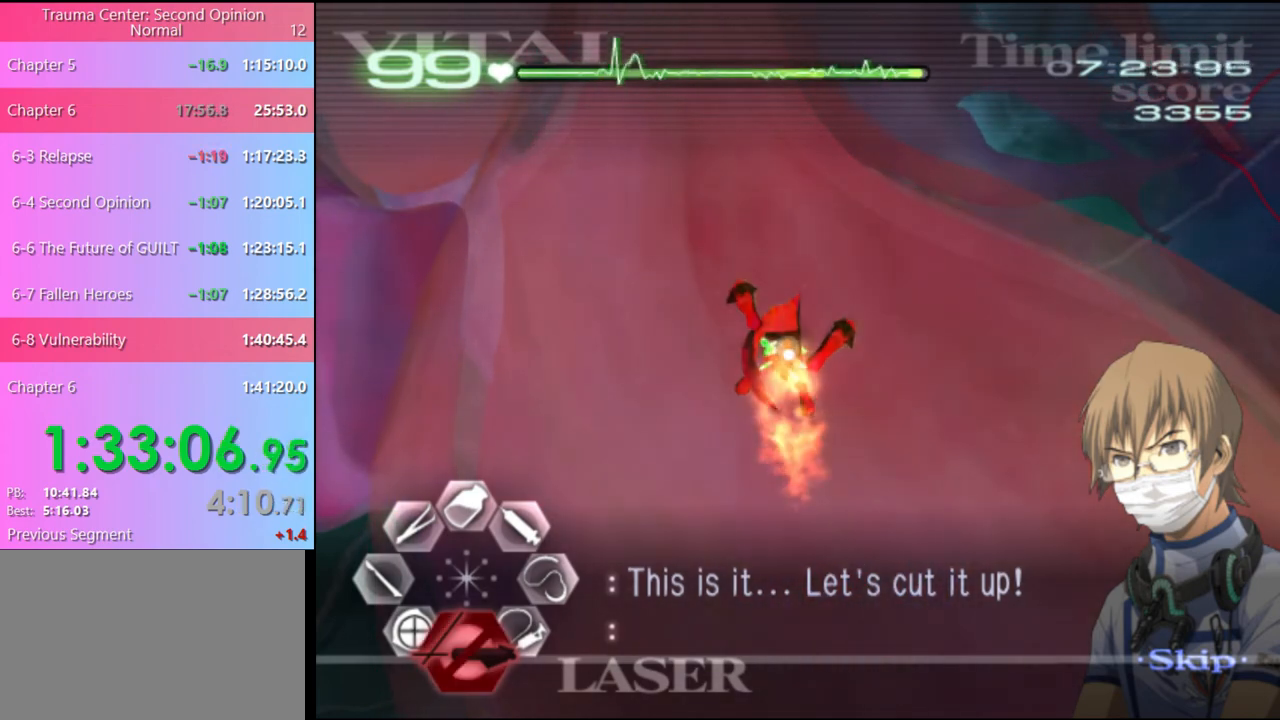
{"keys": [], "mouse": ["left"], "events": []}
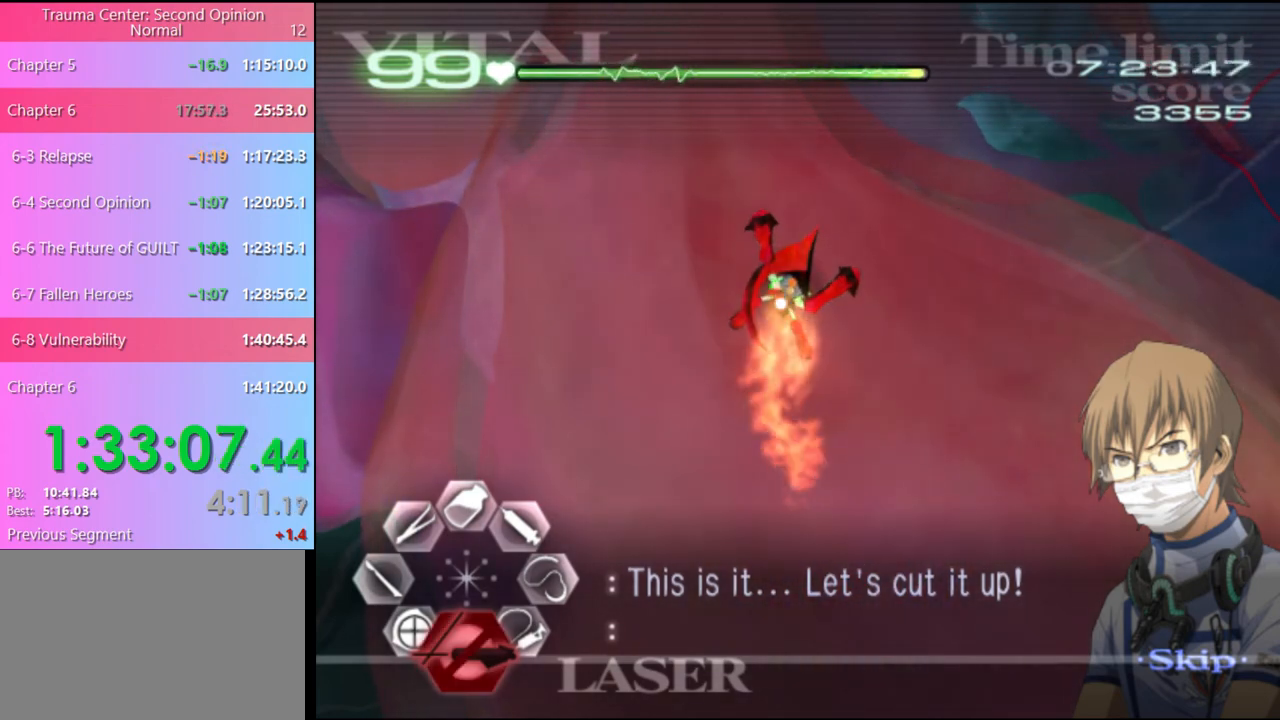
{"keys": [], "mouse": [], "events": [[33, "mouse_left", "up"]]}
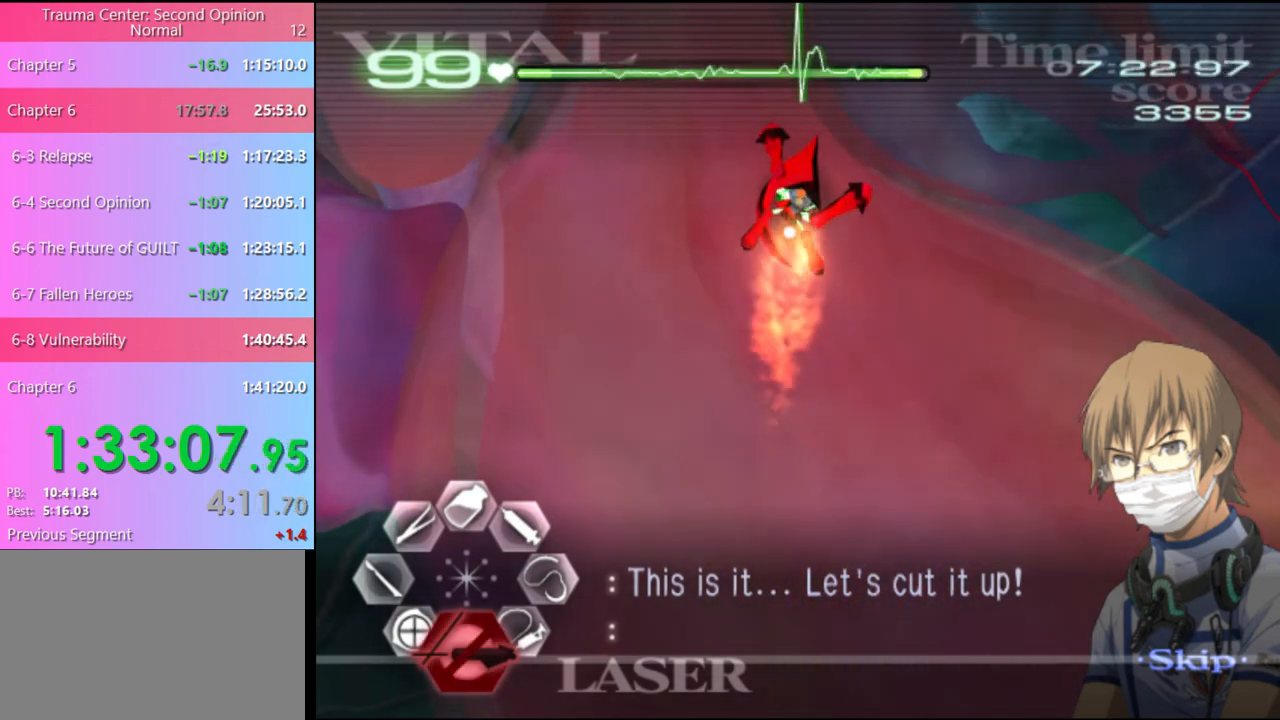
{"keys": [], "mouse": ["left"], "events": [[33, "mouse_left", "down"]]}
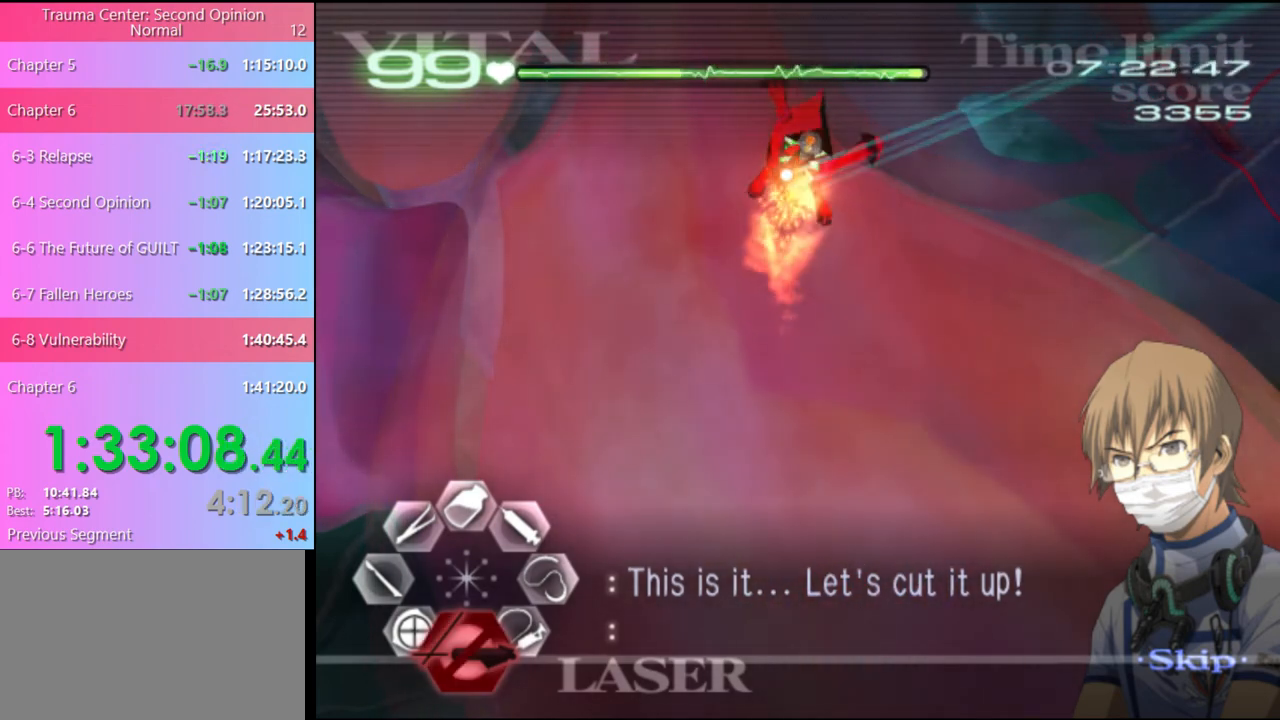
{"keys": [], "mouse": ["left"], "events": [[267, "mouse_left", "up"], [400, "mouse_left", "down"]]}
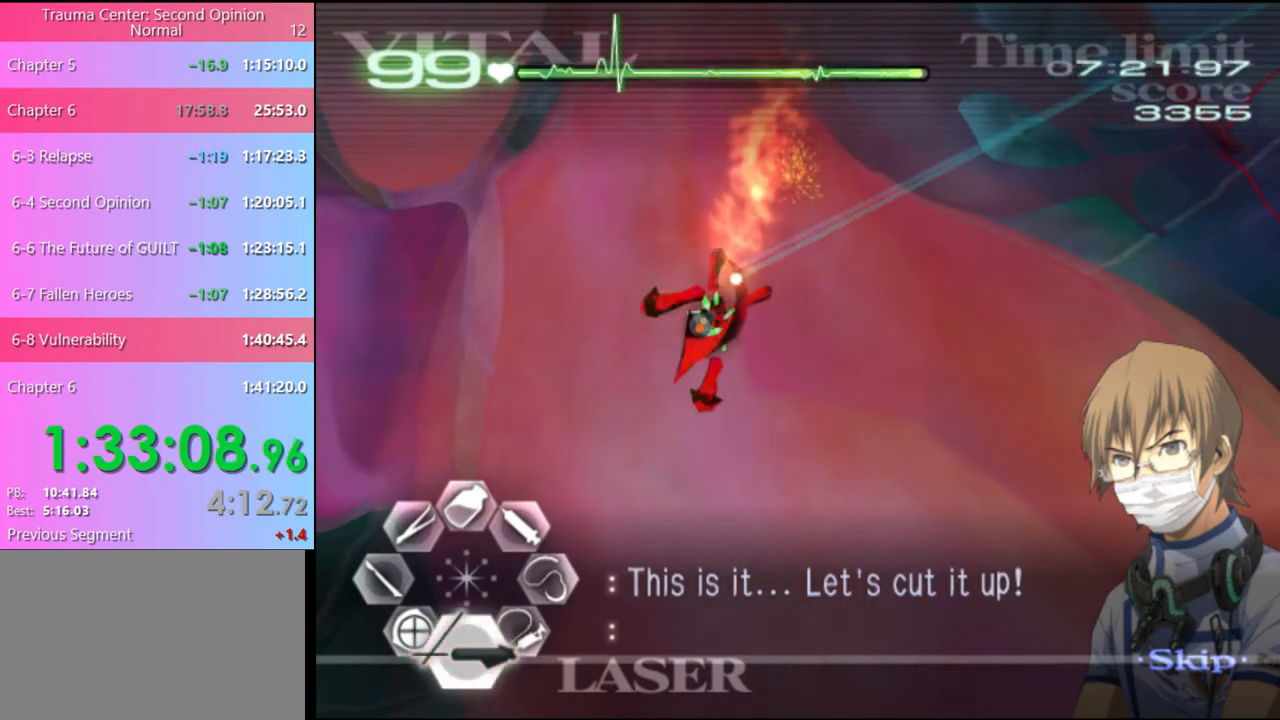
{"keys": [], "mouse": ["left"], "events": []}
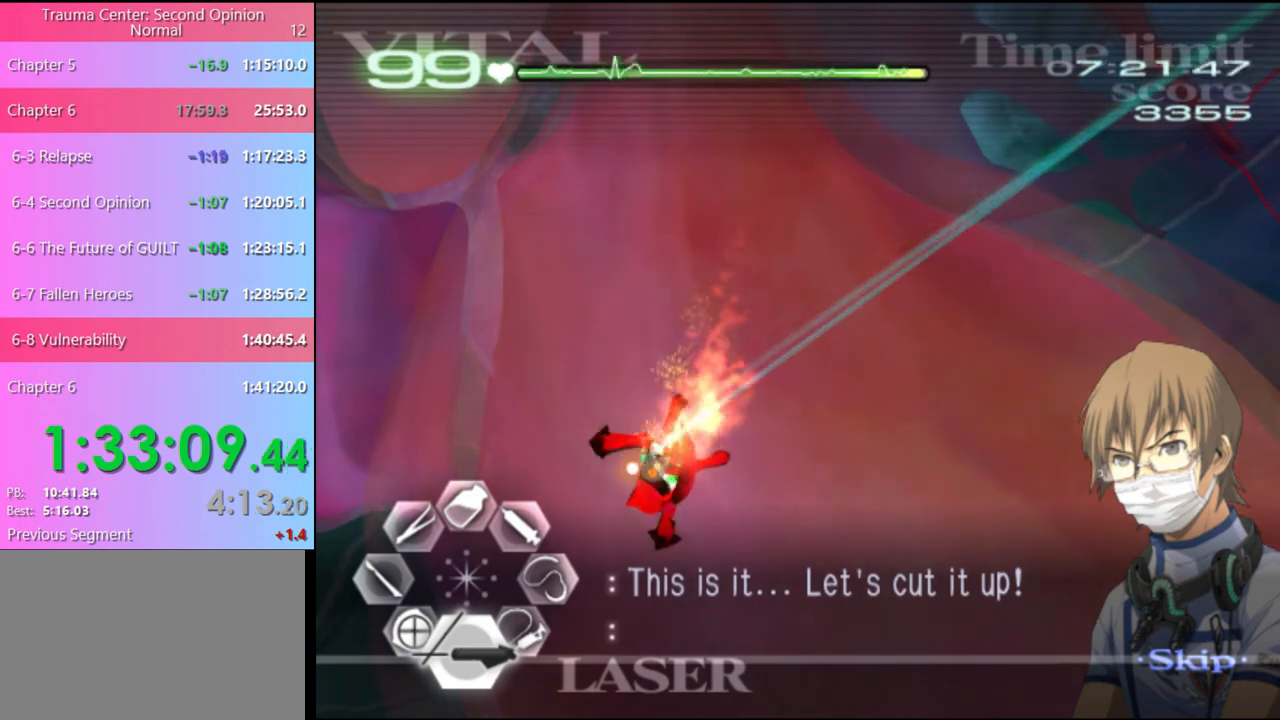
{"keys": [], "mouse": ["left"], "events": []}
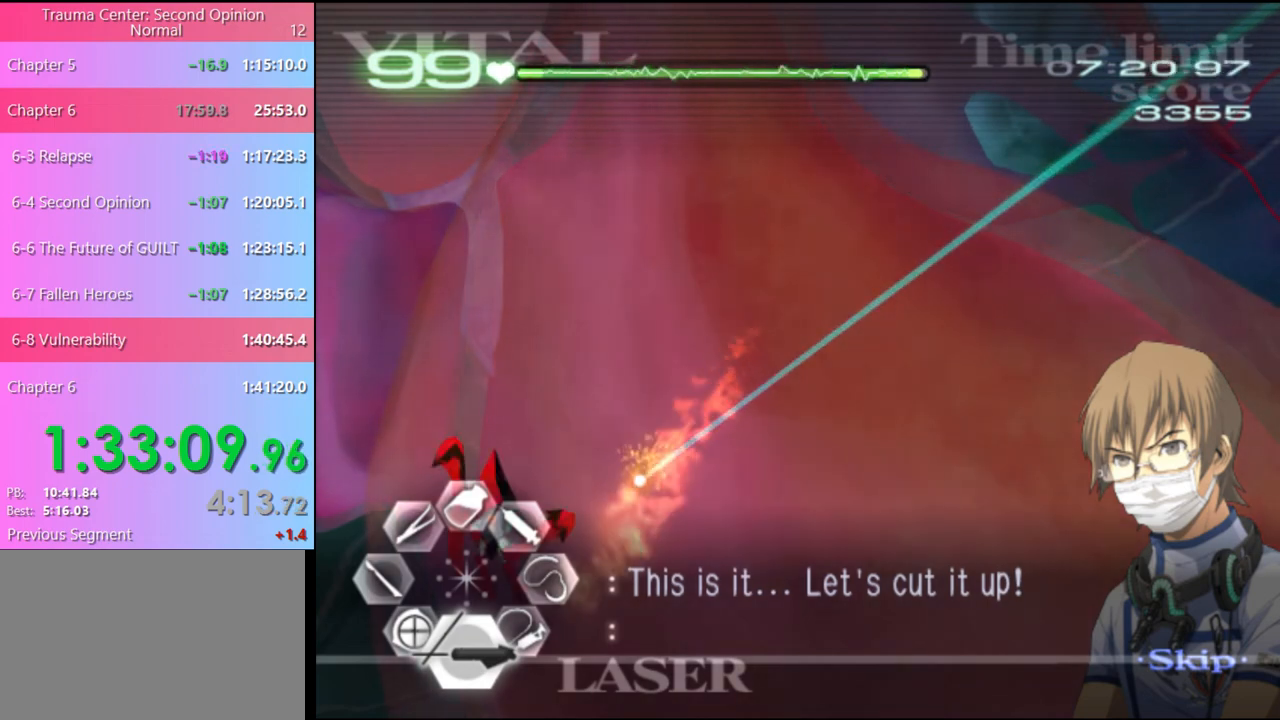
{"keys": [], "mouse": ["left"], "events": [[33, "mouse_left", "up"], [267, "mouse_left", "down"]]}
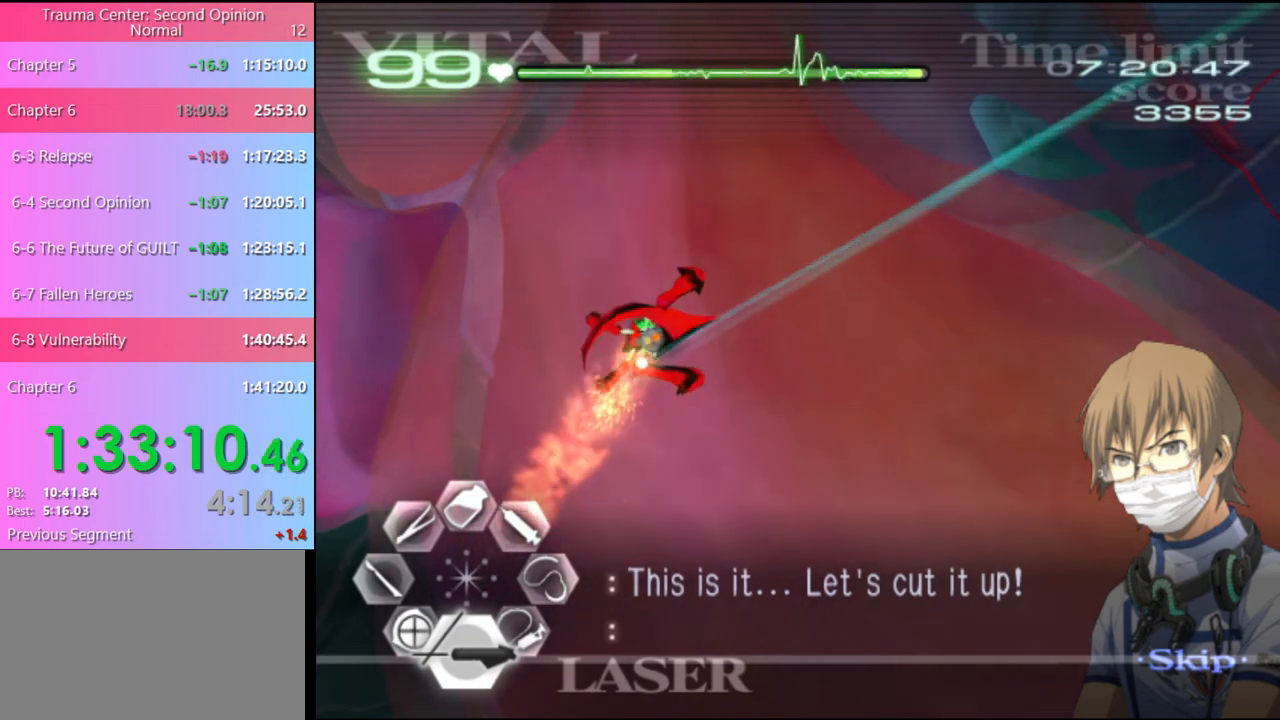
{"keys": [], "mouse": ["left"], "events": []}
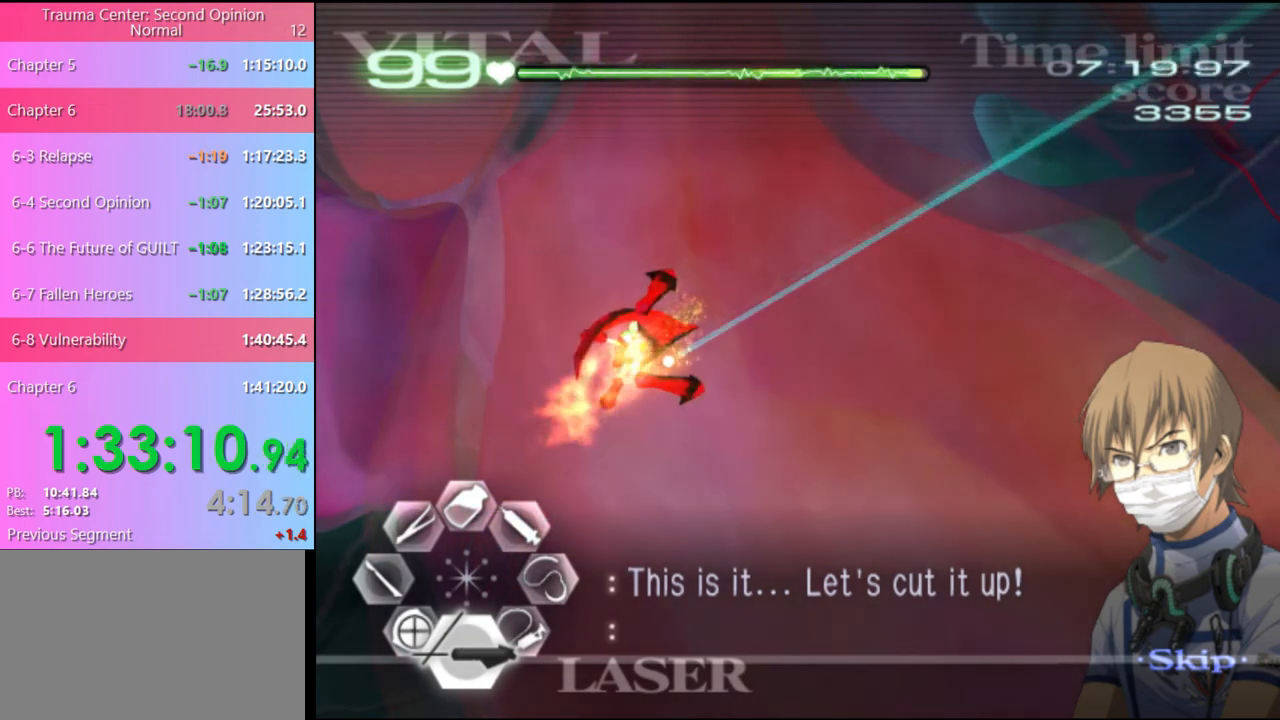
{"keys": [], "mouse": [], "events": [[500, "mouse_left", "up"]]}
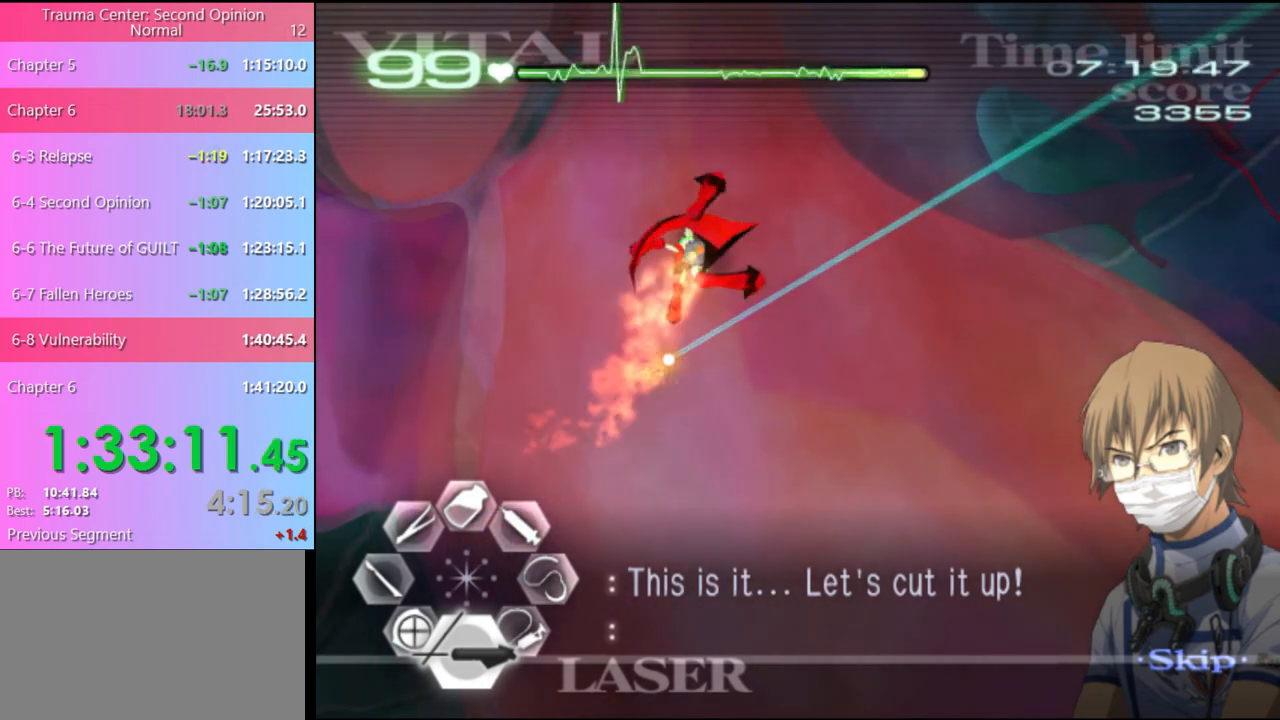
{"keys": [], "mouse": ["left"], "events": [[133, "mouse_left", "down"]]}
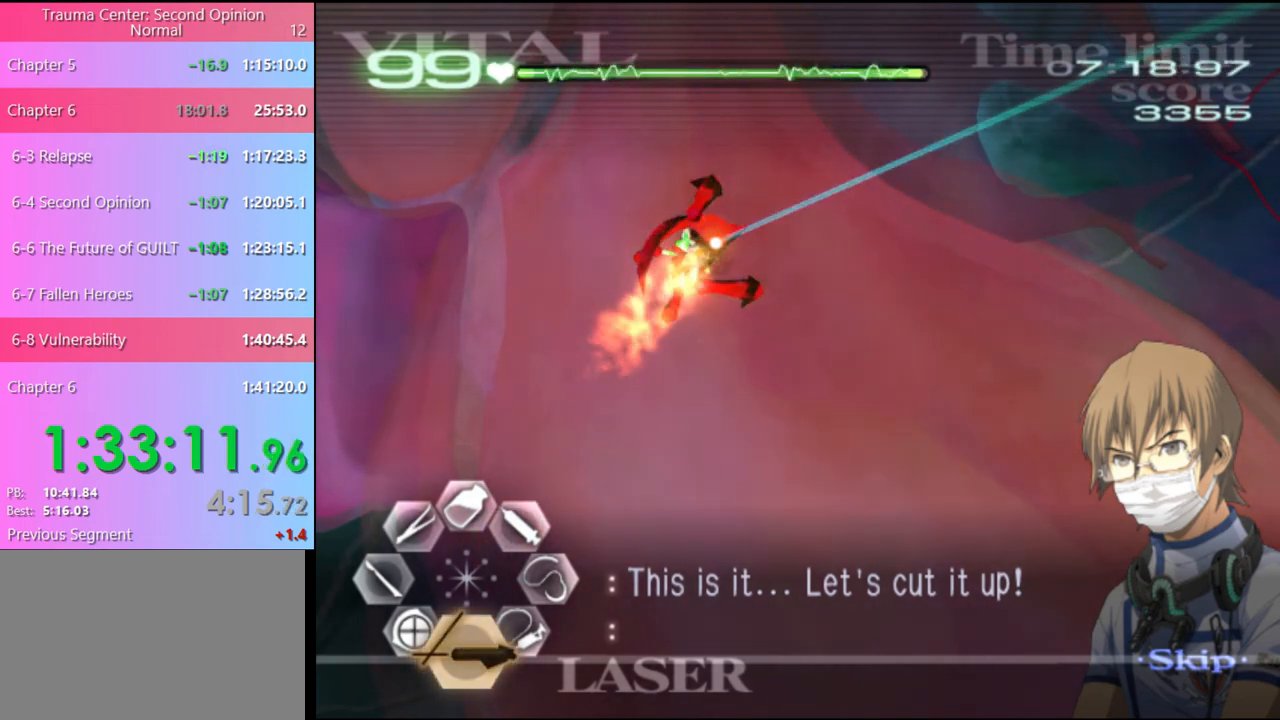
{"keys": [], "mouse": ["left"], "events": []}
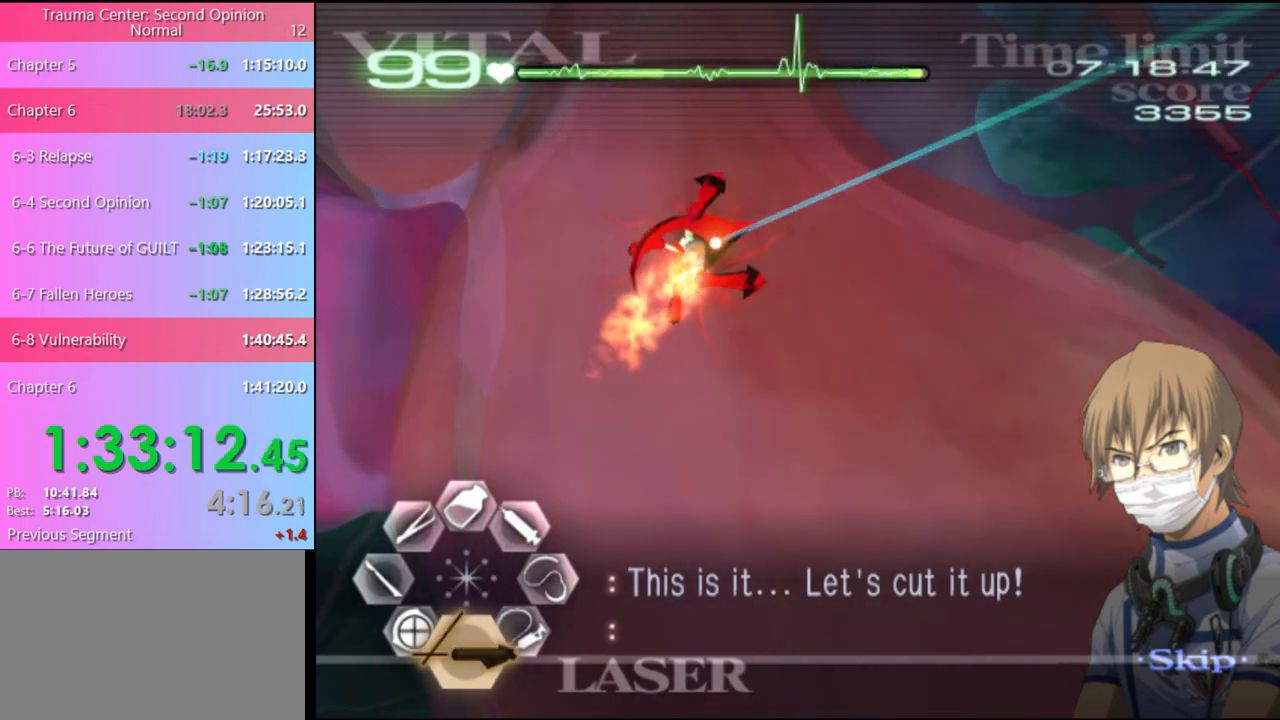
{"keys": [], "mouse": [], "events": [[367, "mouse_left", "up"]]}
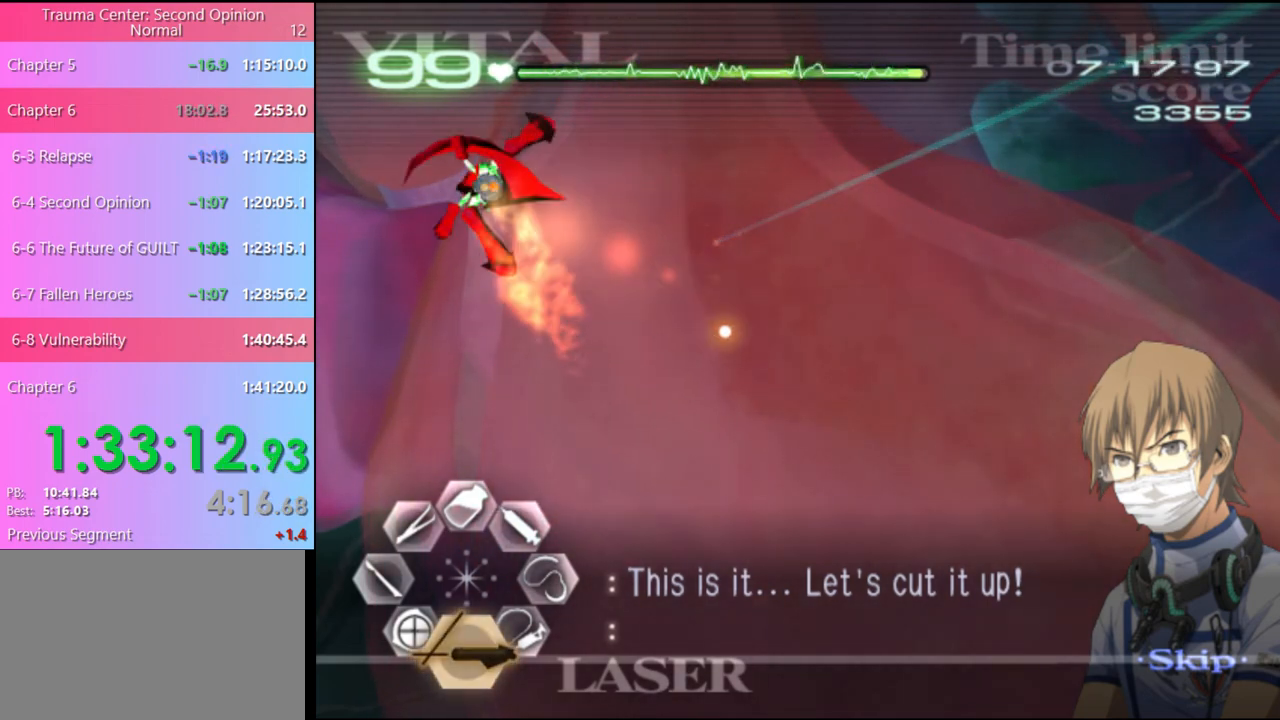
{"keys": [], "mouse": [], "events": []}
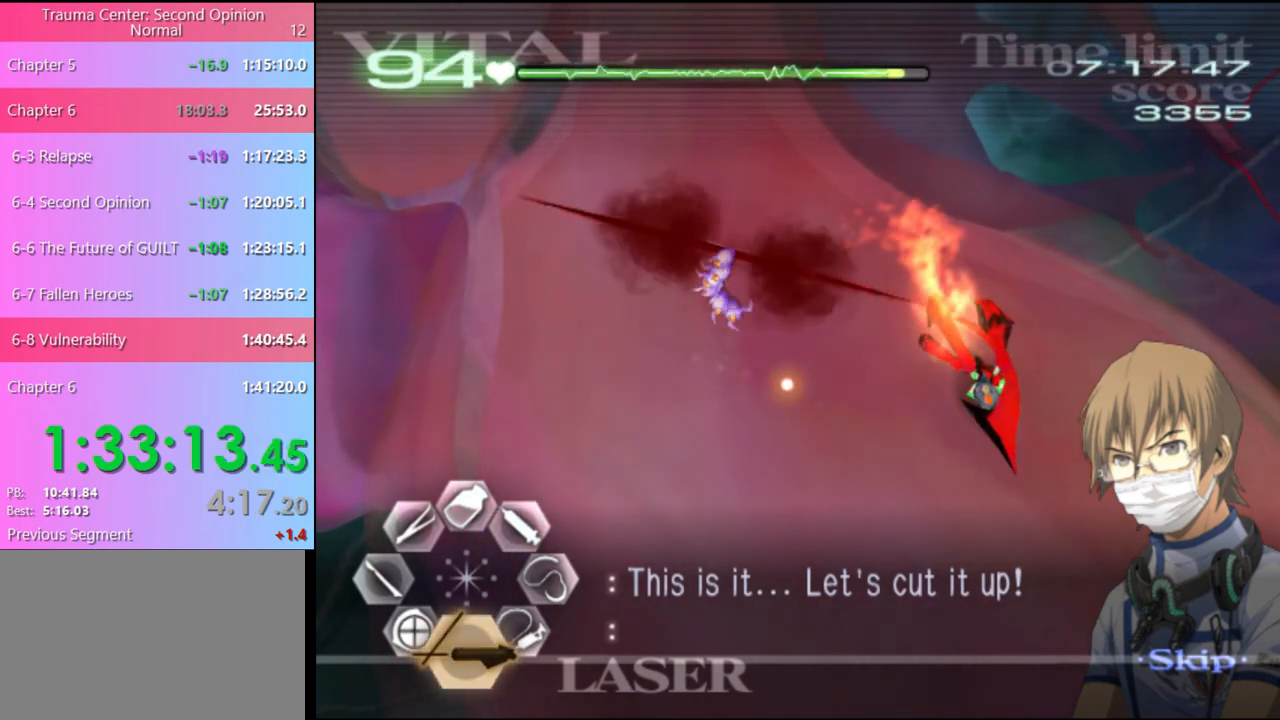
{"keys": [], "mouse": [], "events": [[133, "mouse_left", "down"], [500, "mouse_left", "up"]]}
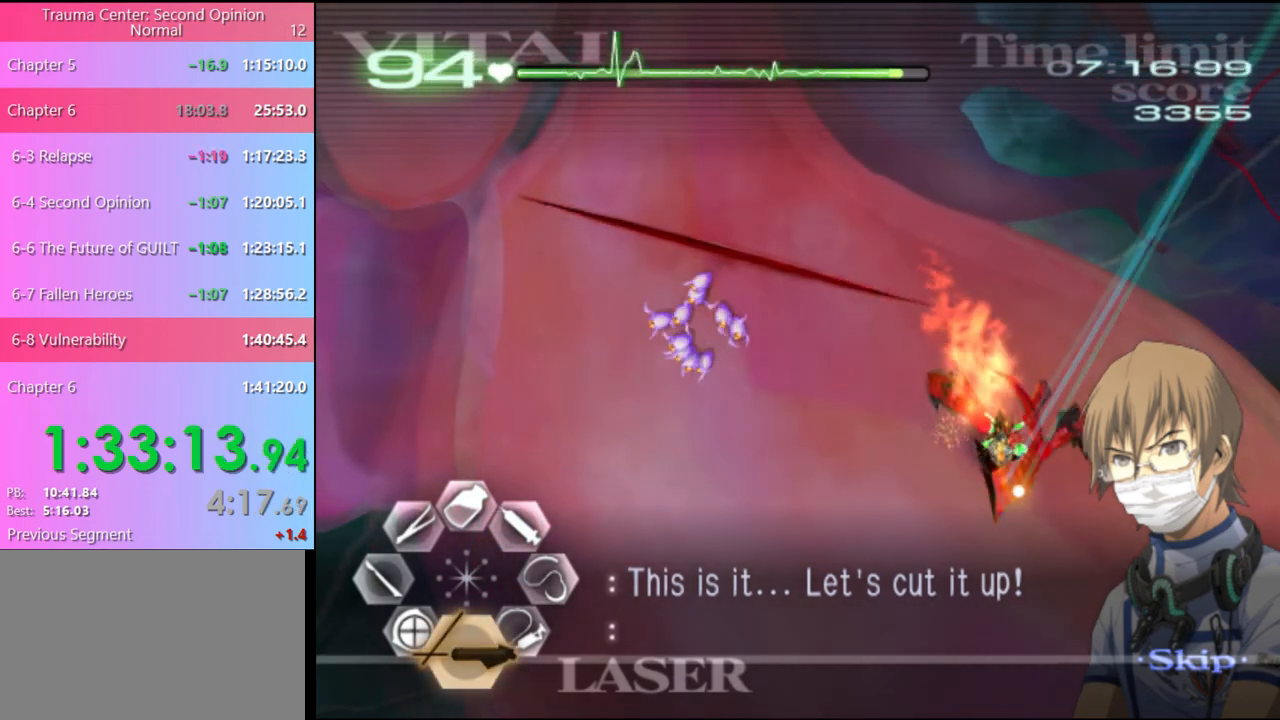
{"keys": [], "mouse": ["left"], "events": [[67, "mouse_left", "down"]]}
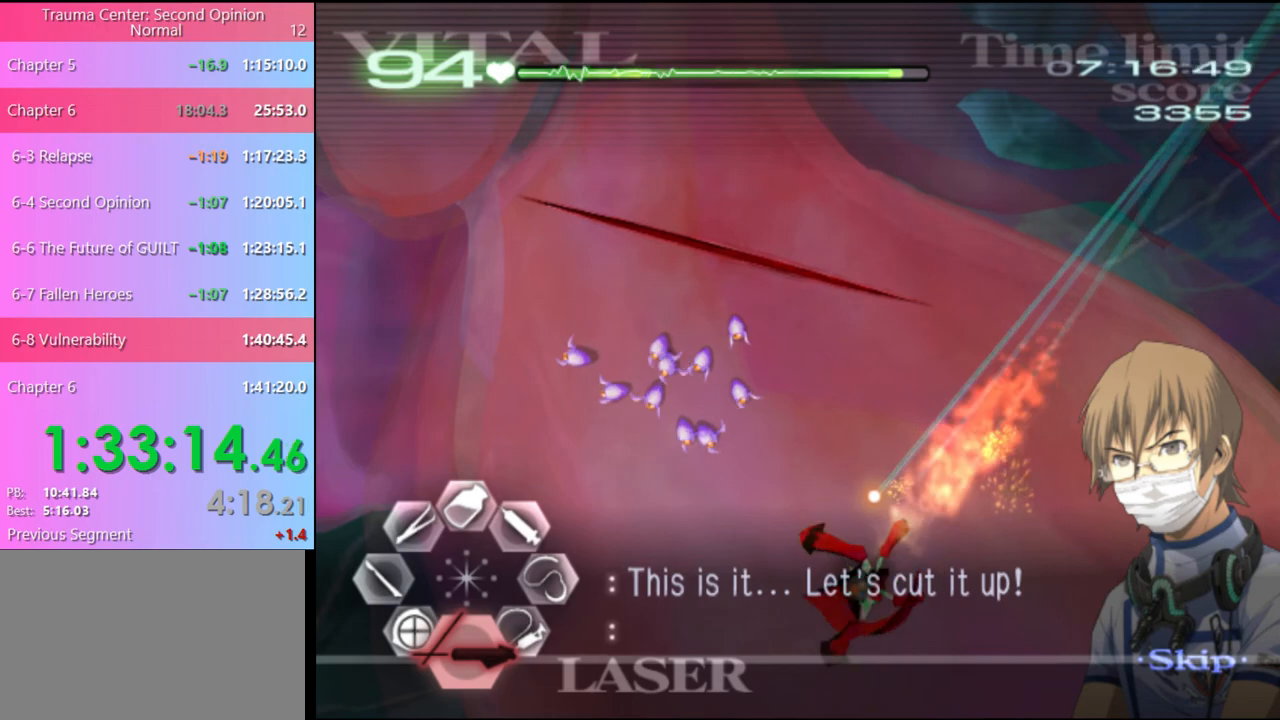
{"keys": [], "mouse": ["left"], "events": []}
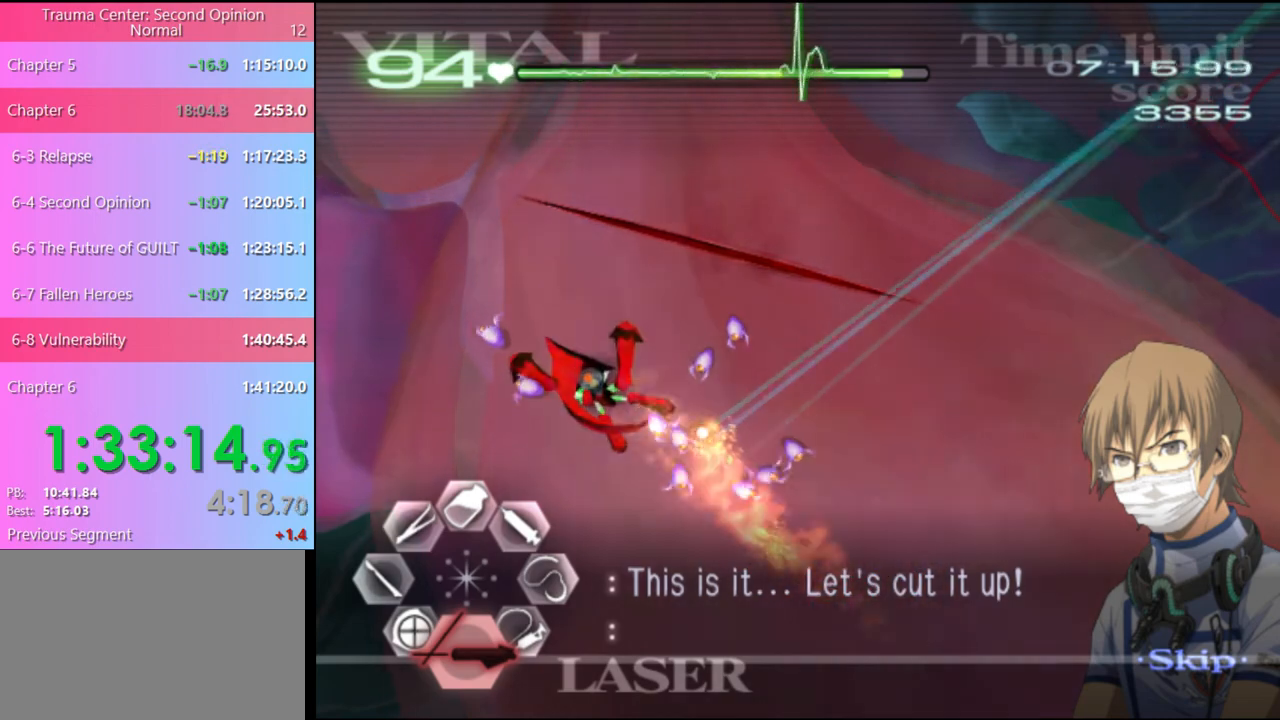
{"keys": [], "mouse": ["left"], "events": []}